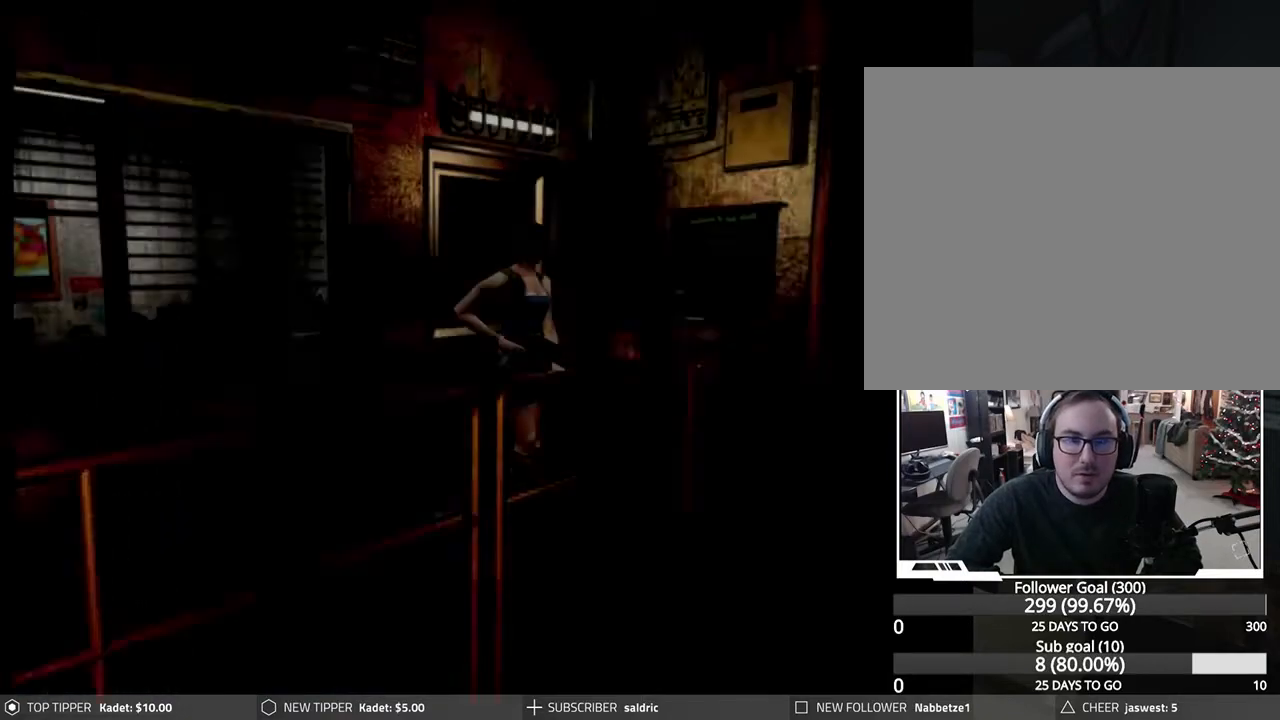
Gameplay with a controller (PlayStation layout); each line is a JSON object with the inputs held at the frame after it. "events" lists button and stick changes between this image and that frame as [ms after this image, input, new state], when the widget could be followed in between. Not read: right_stick.
{"buttons": ["DPAD_LEFT"], "left_stick": "center", "events": [[350, "DPAD_LEFT", "down"]]}
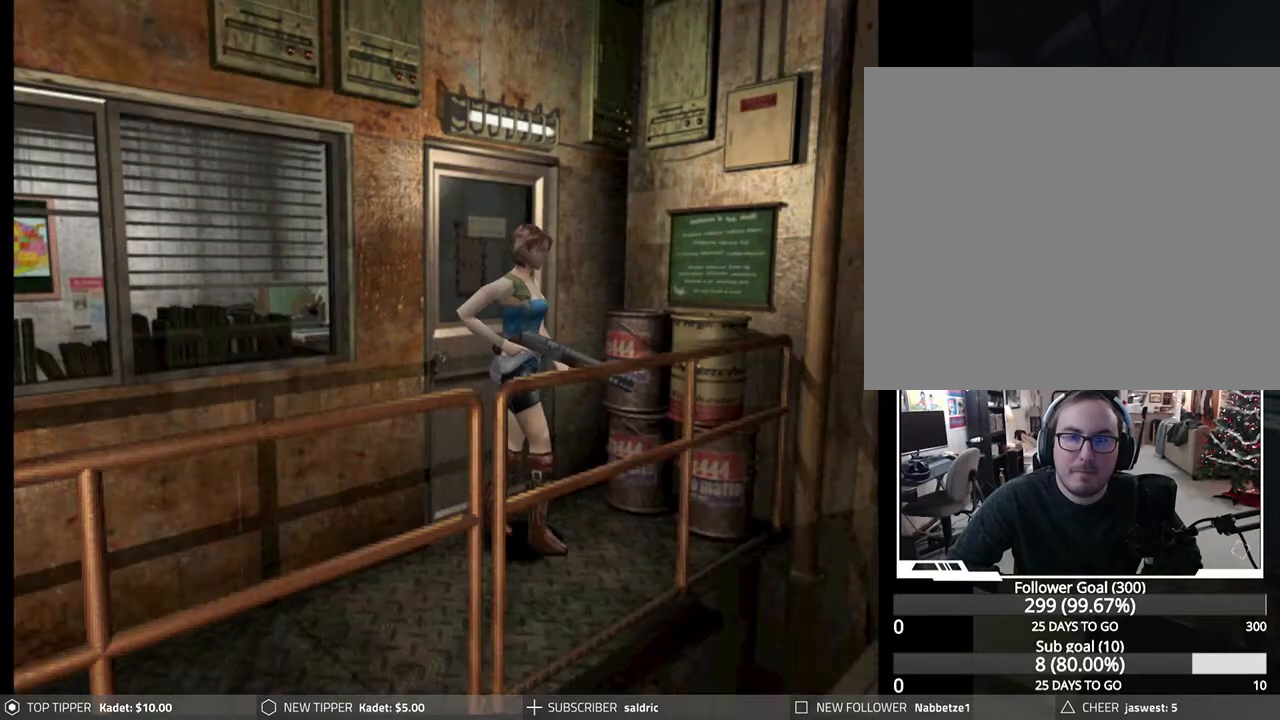
{"buttons": ["DPAD_DOWN"], "left_stick": "center", "events": [[200, "DPAD_DOWN", "down"], [383, "DPAD_LEFT", "up"]]}
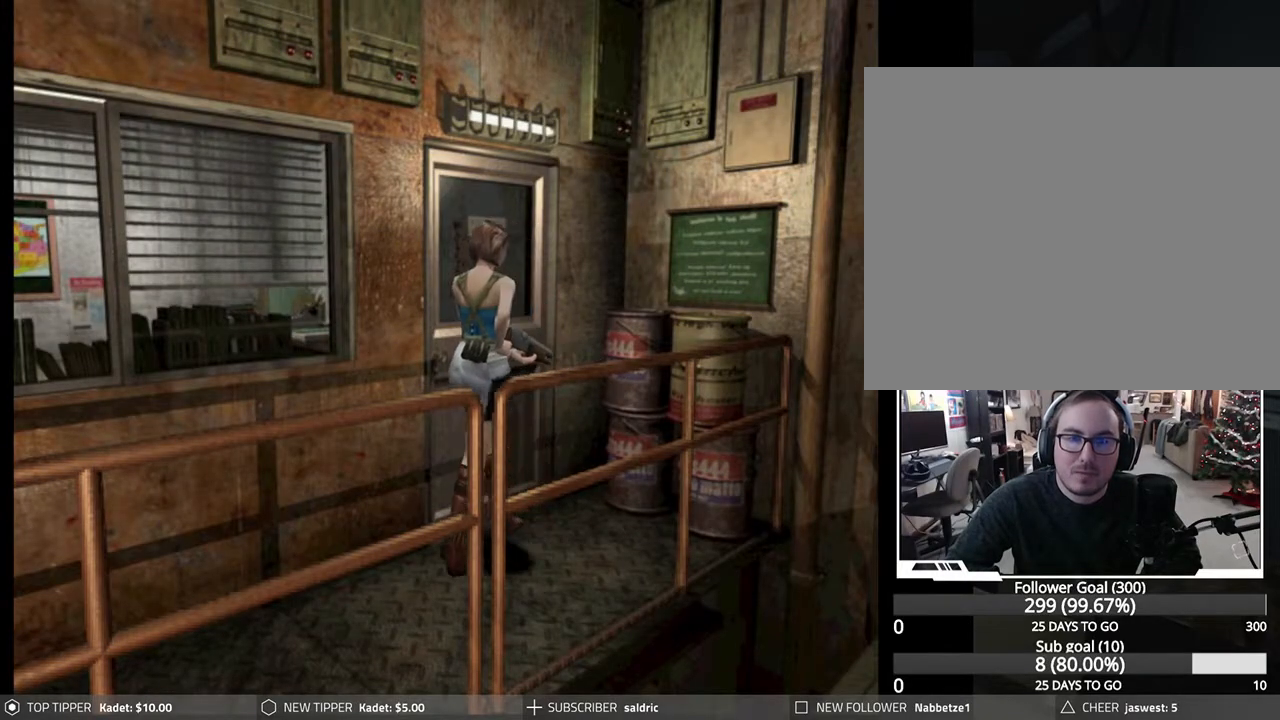
{"buttons": ["DPAD_DOWN"], "left_stick": "center", "events": []}
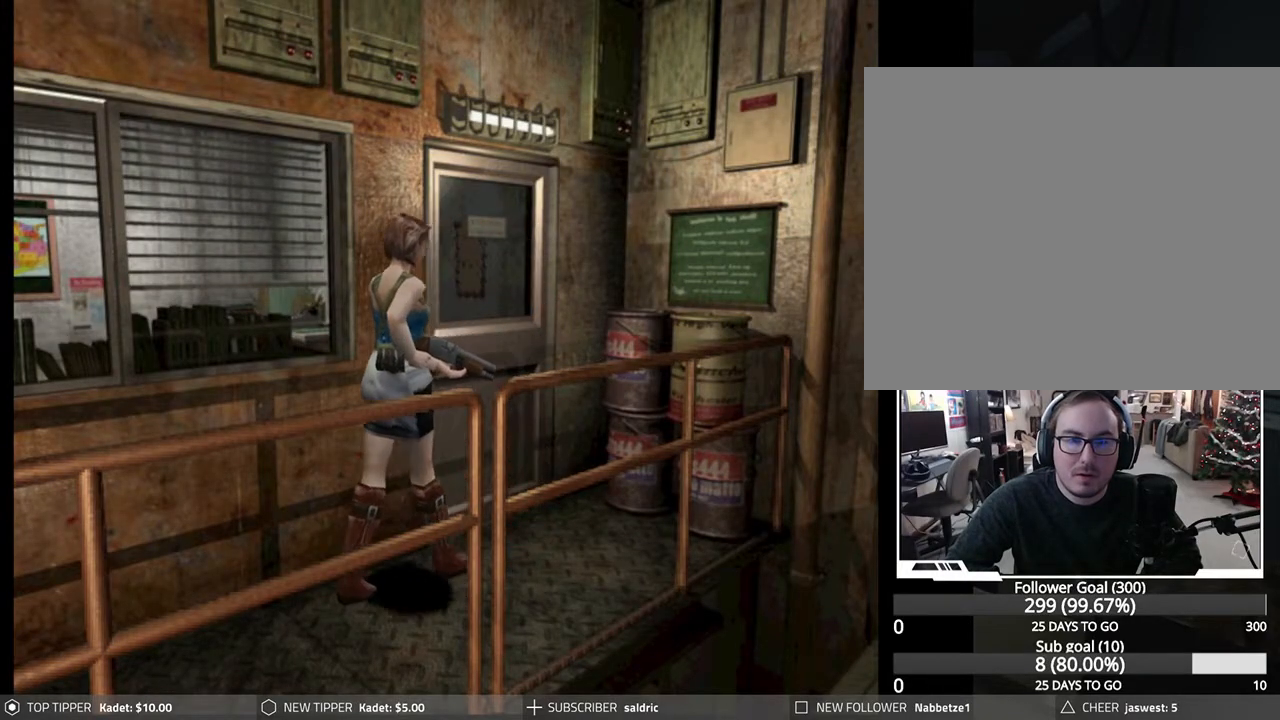
{"buttons": ["DPAD_DOWN"], "left_stick": "center", "events": []}
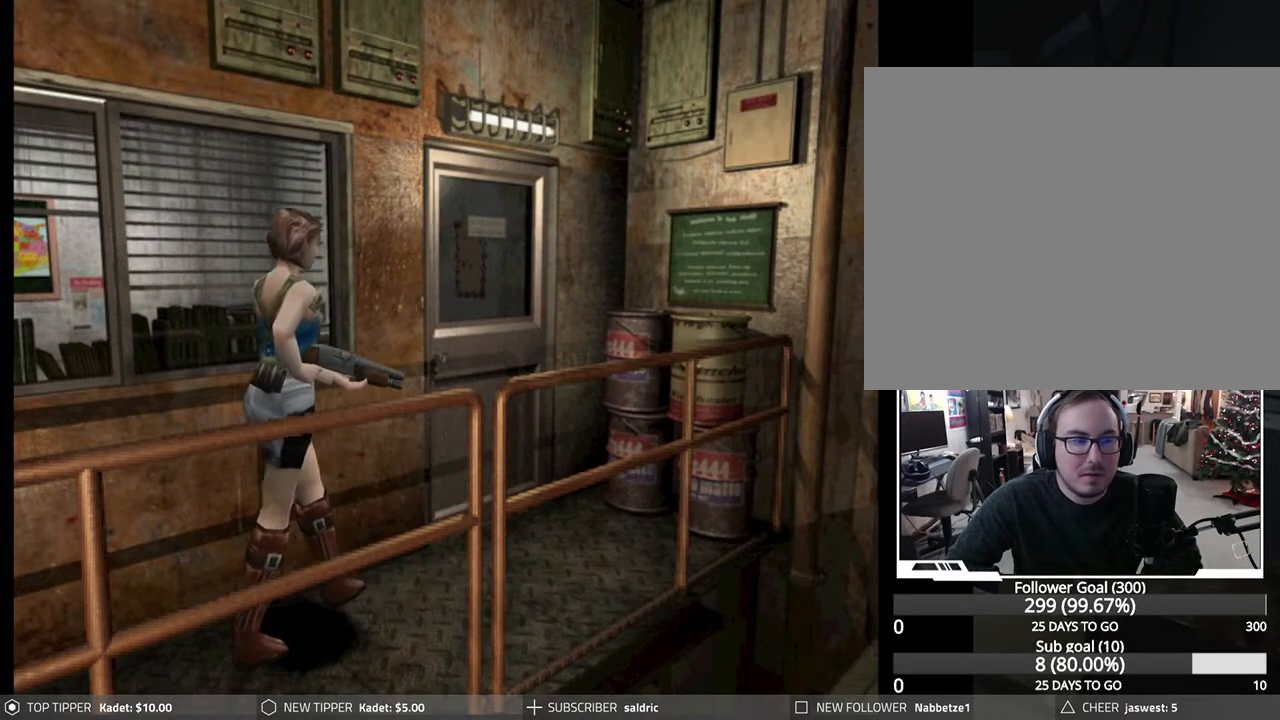
{"buttons": ["DPAD_DOWN"], "left_stick": "center", "events": []}
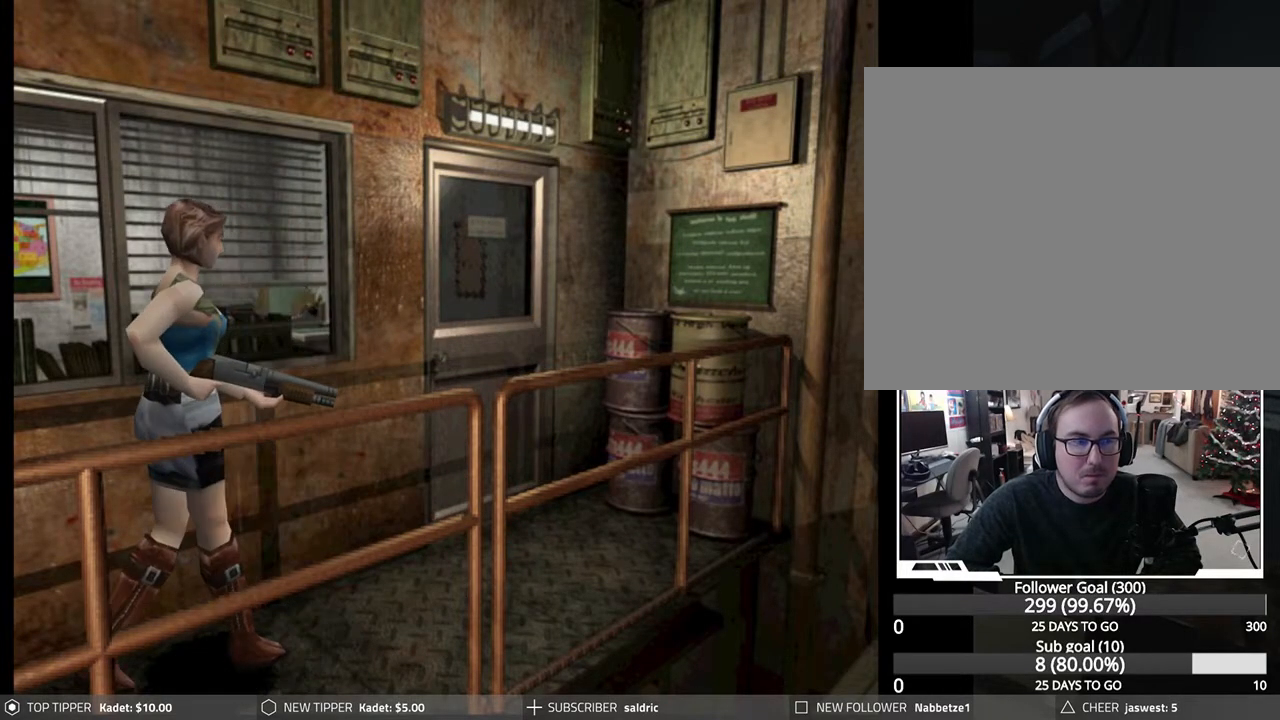
{"buttons": ["DPAD_DOWN"], "left_stick": "center", "events": []}
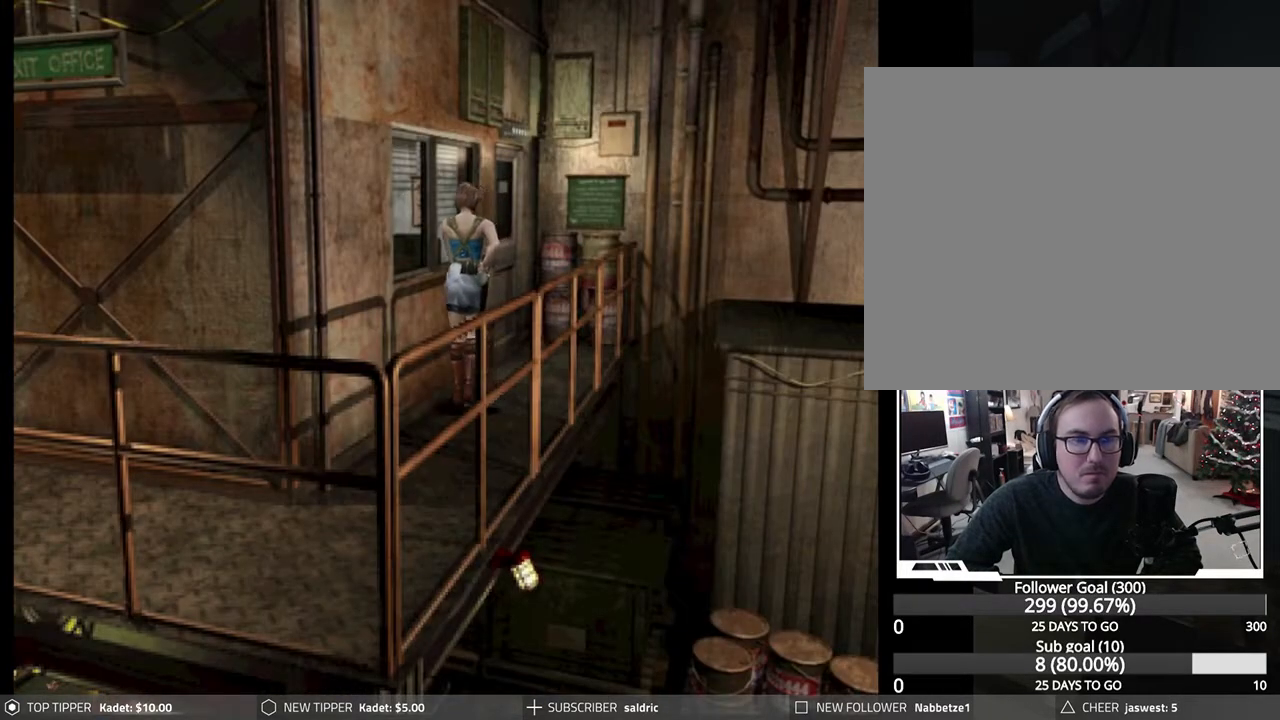
{"buttons": ["DPAD_DOWN"], "left_stick": "center", "events": []}
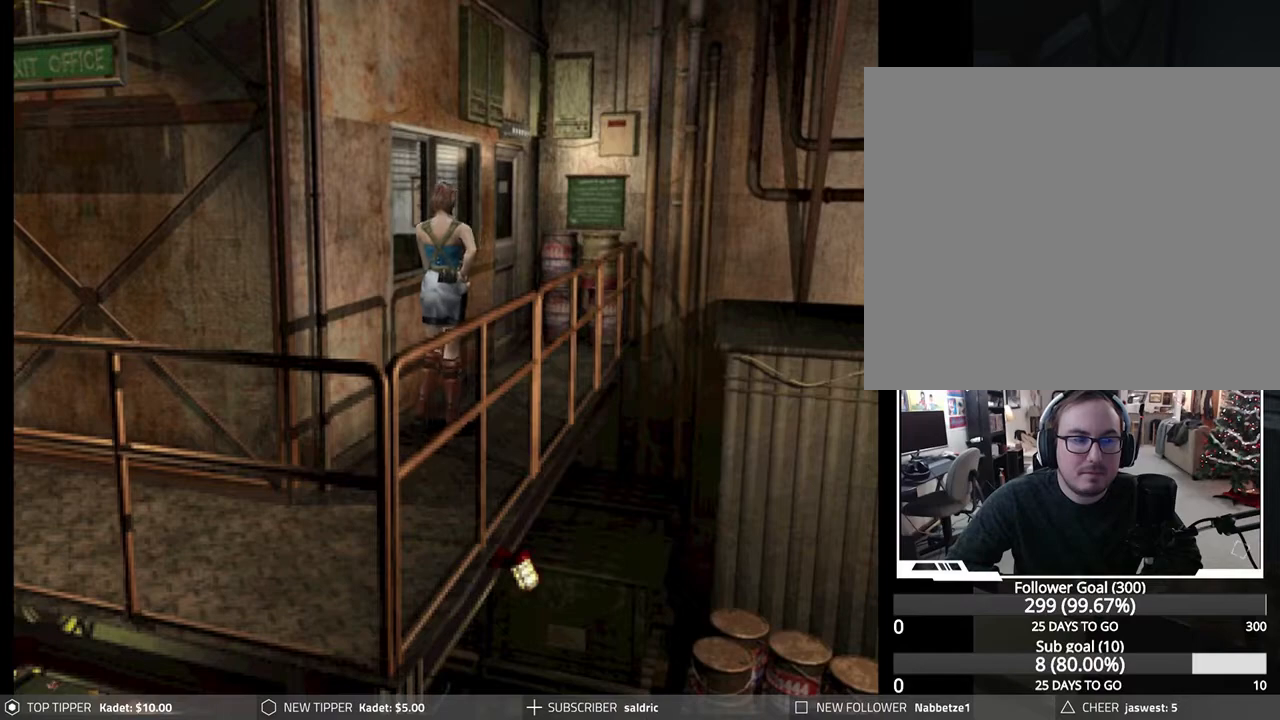
{"buttons": ["DPAD_DOWN"], "left_stick": "center", "events": []}
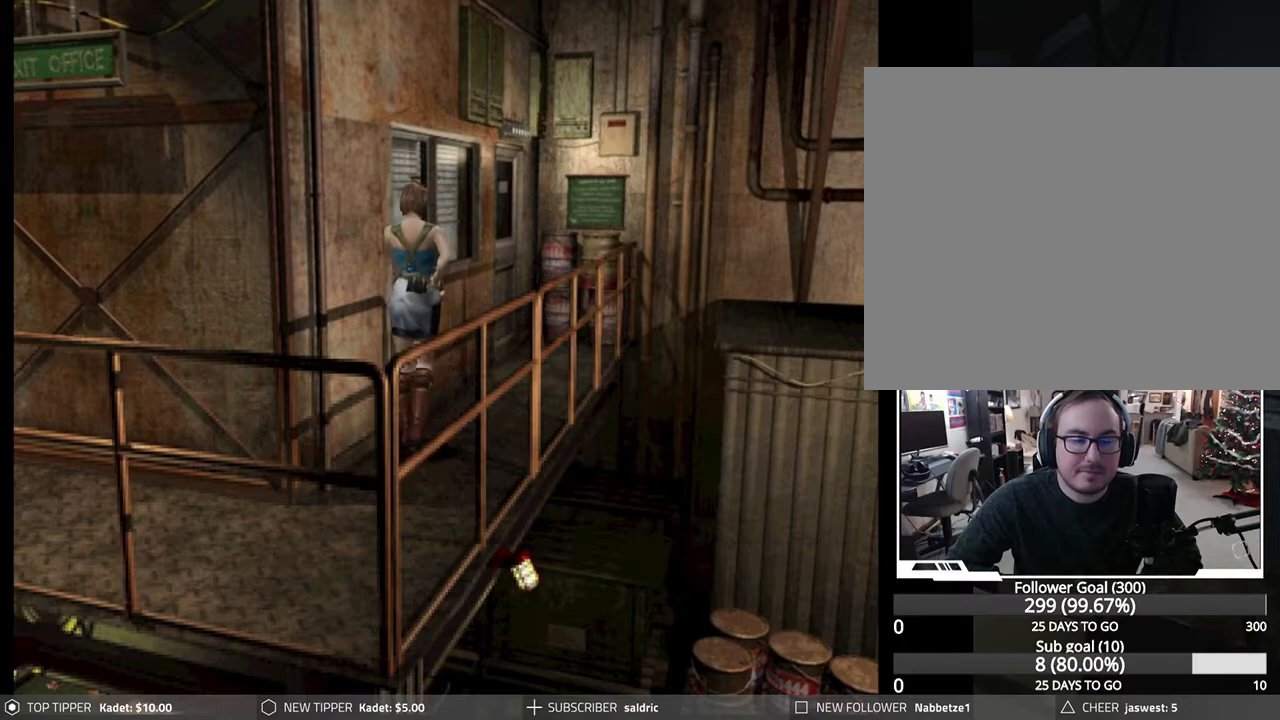
{"buttons": ["DPAD_DOWN"], "left_stick": "center", "events": []}
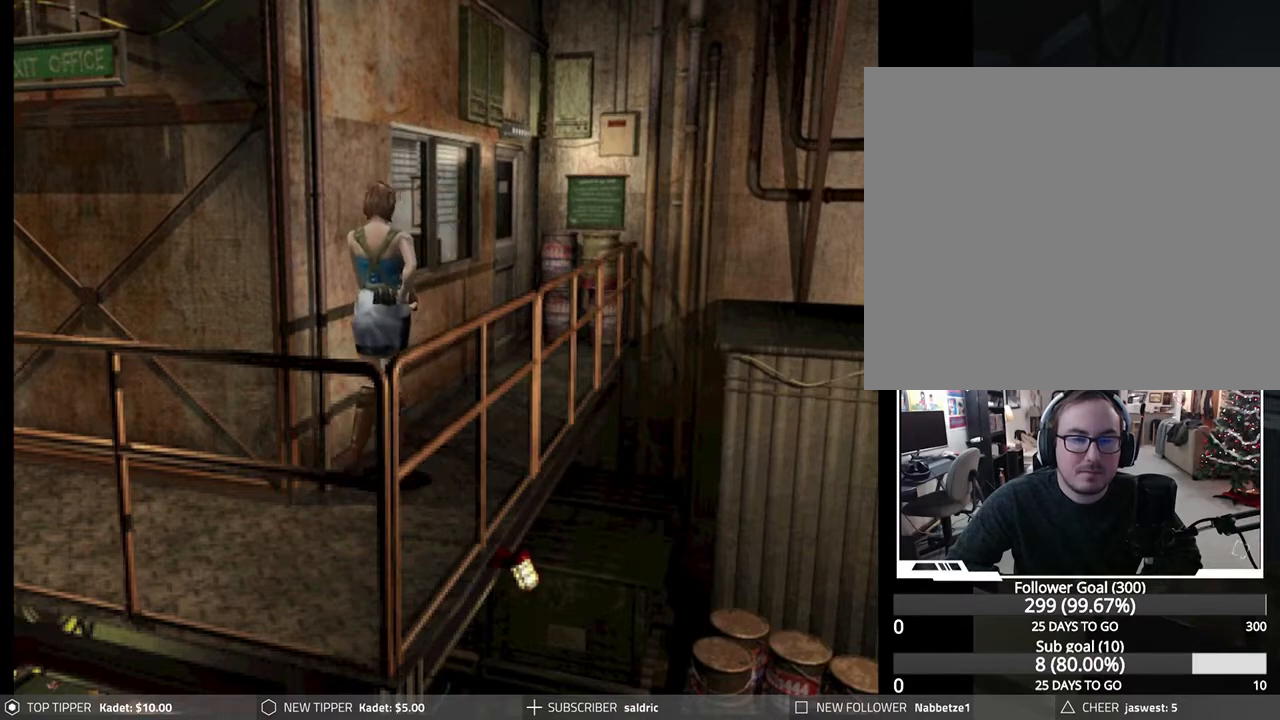
{"buttons": ["DPAD_DOWN"], "left_stick": "center", "events": []}
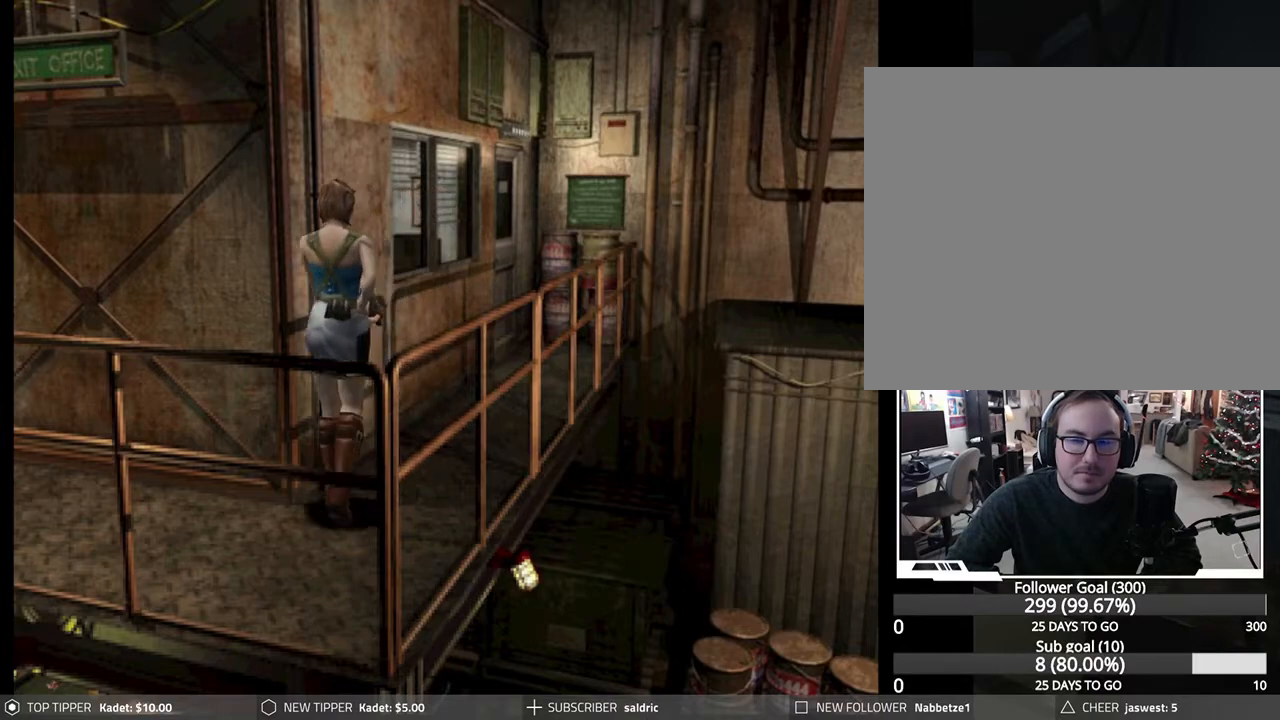
{"buttons": ["DPAD_DOWN", "DPAD_RIGHT"], "left_stick": "center", "events": [[33, "DPAD_RIGHT", "down"]]}
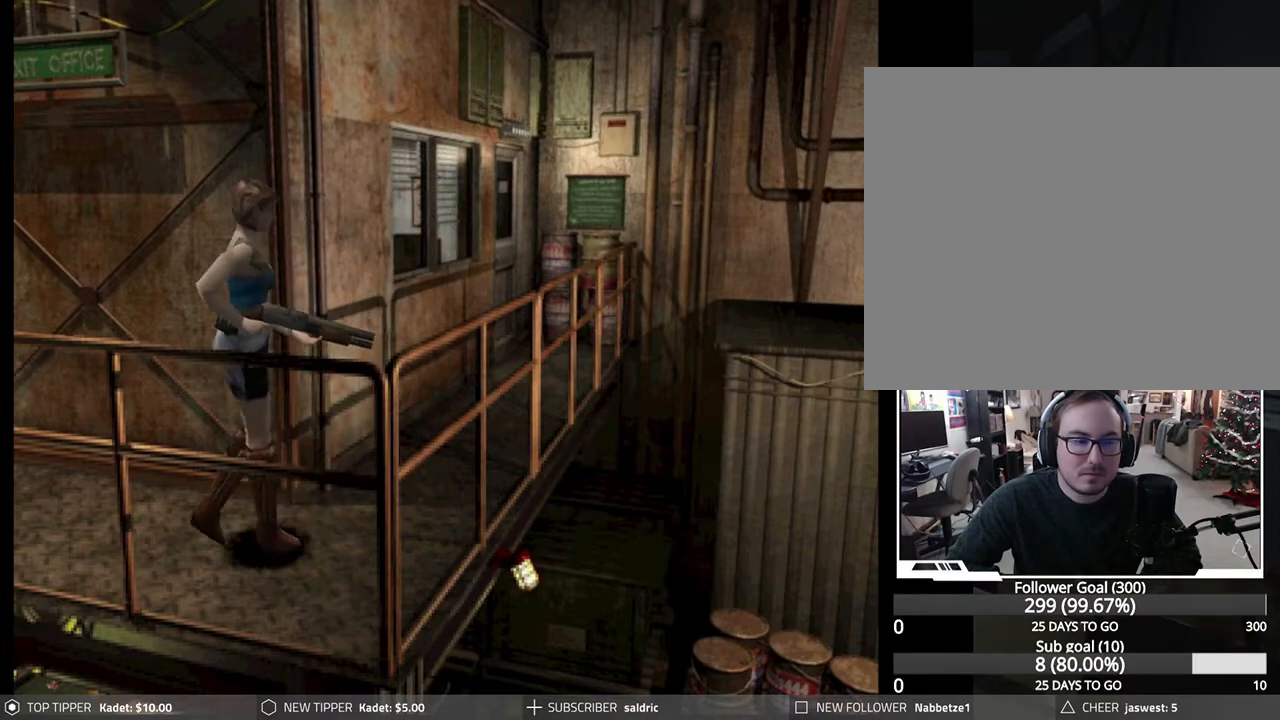
{"buttons": ["DPAD_DOWN"], "left_stick": "center", "events": [[350, "DPAD_RIGHT", "up"]]}
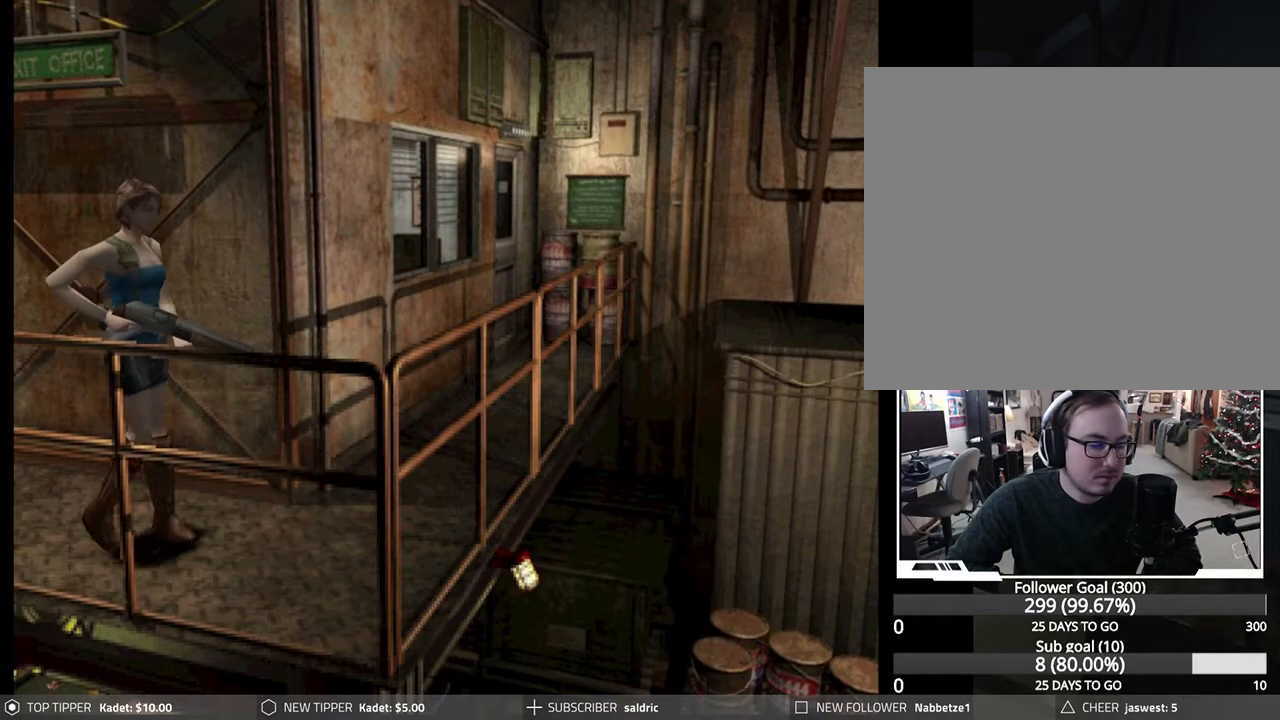
{"buttons": ["DPAD_DOWN"], "left_stick": "center", "events": []}
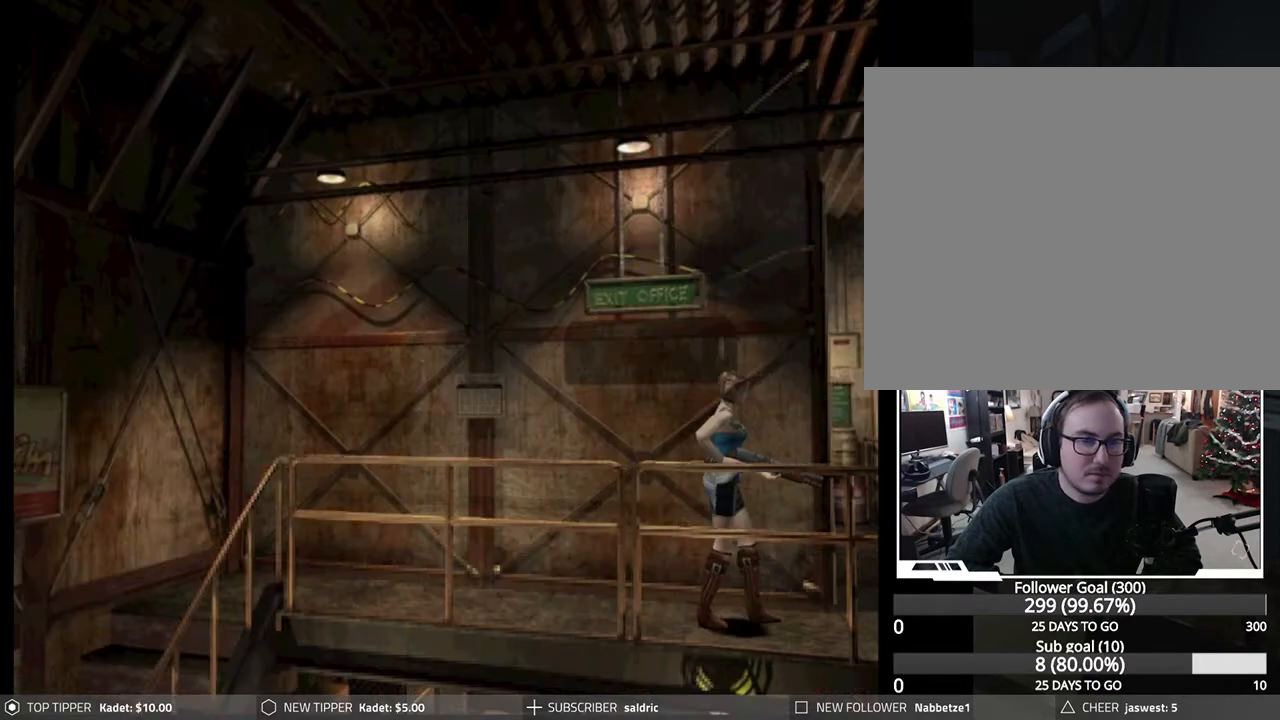
{"buttons": ["DPAD_DOWN"], "left_stick": "center", "events": []}
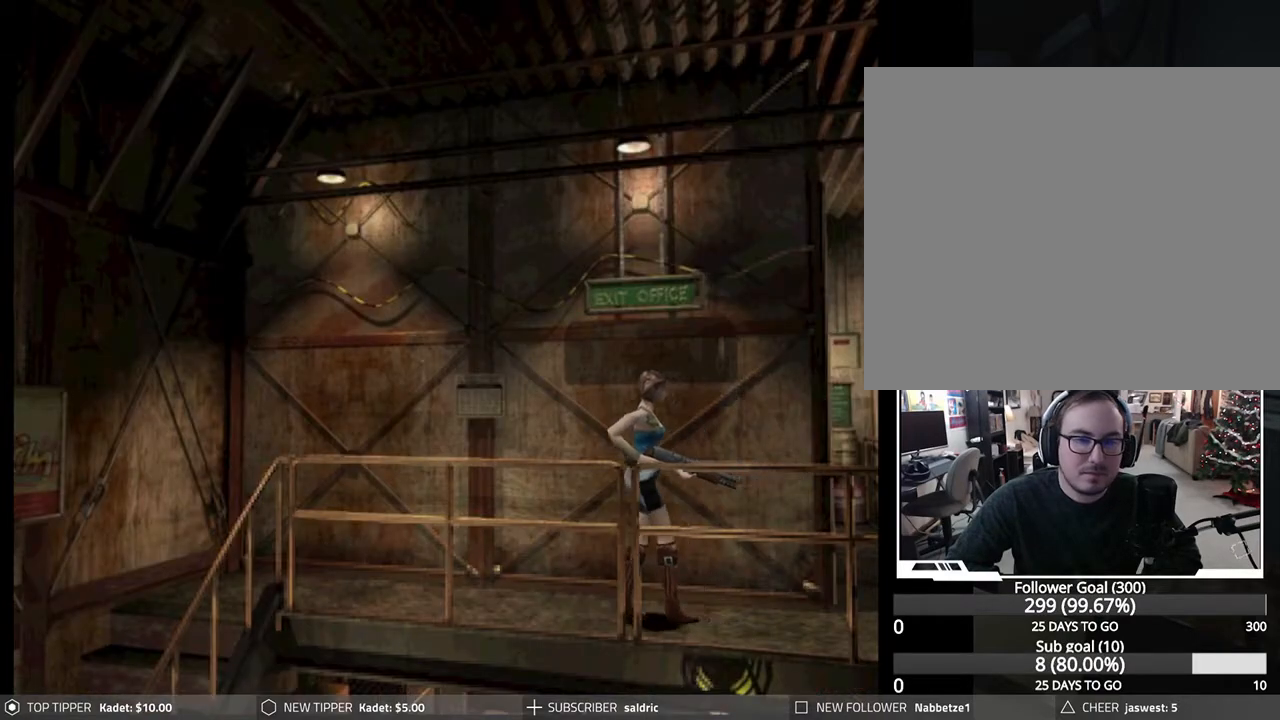
{"buttons": ["DPAD_DOWN"], "left_stick": "center", "events": []}
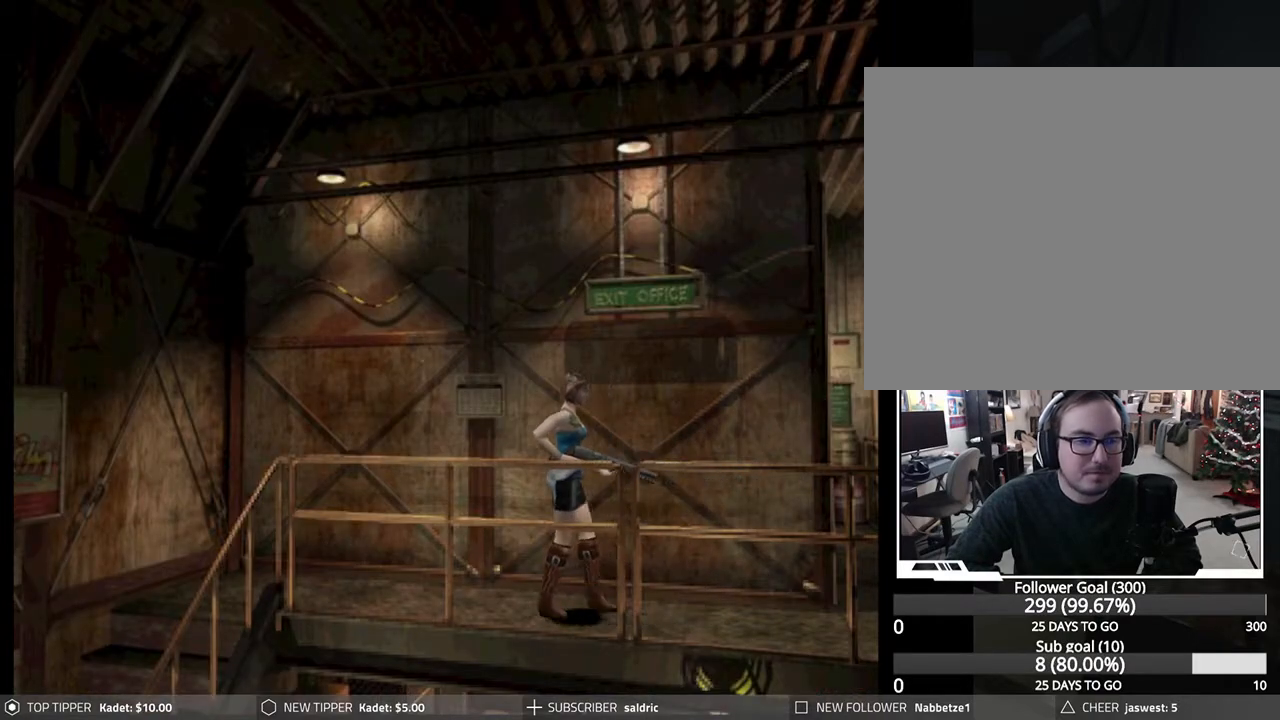
{"buttons": ["DPAD_DOWN"], "left_stick": "center", "events": []}
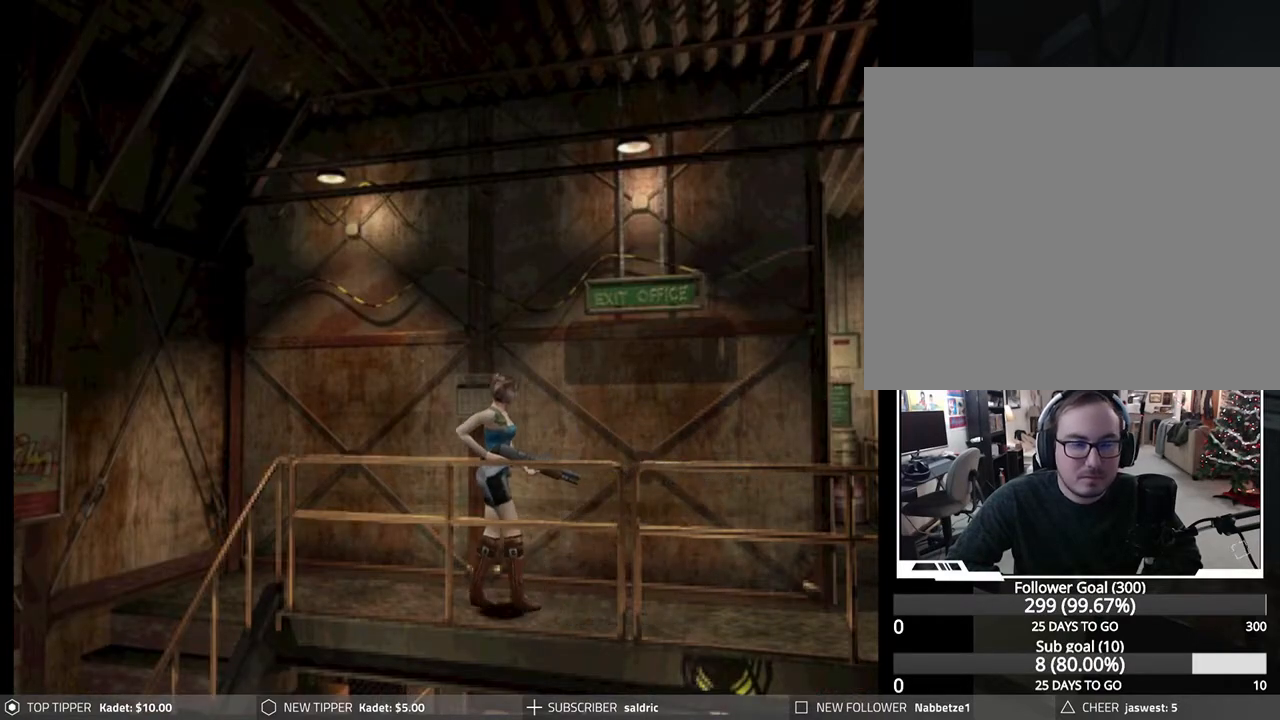
{"buttons": ["DPAD_DOWN"], "left_stick": "center", "events": []}
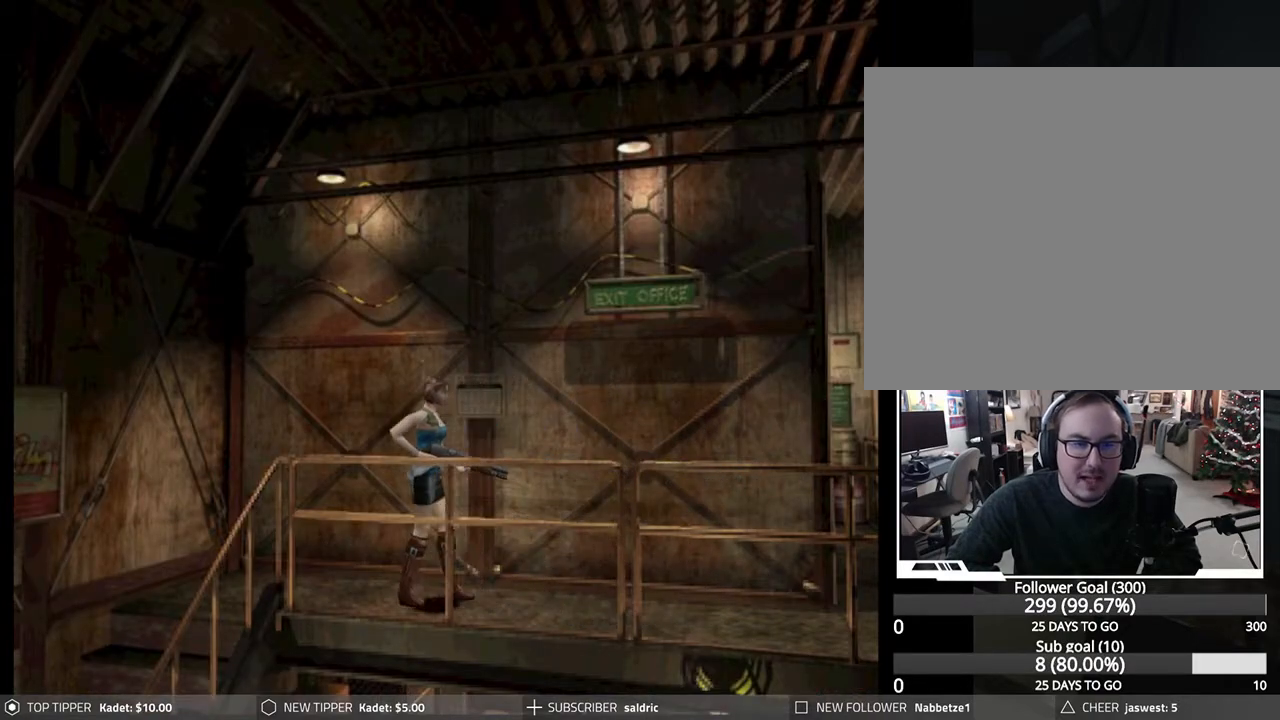
{"buttons": ["DPAD_DOWN"], "left_stick": "center", "events": []}
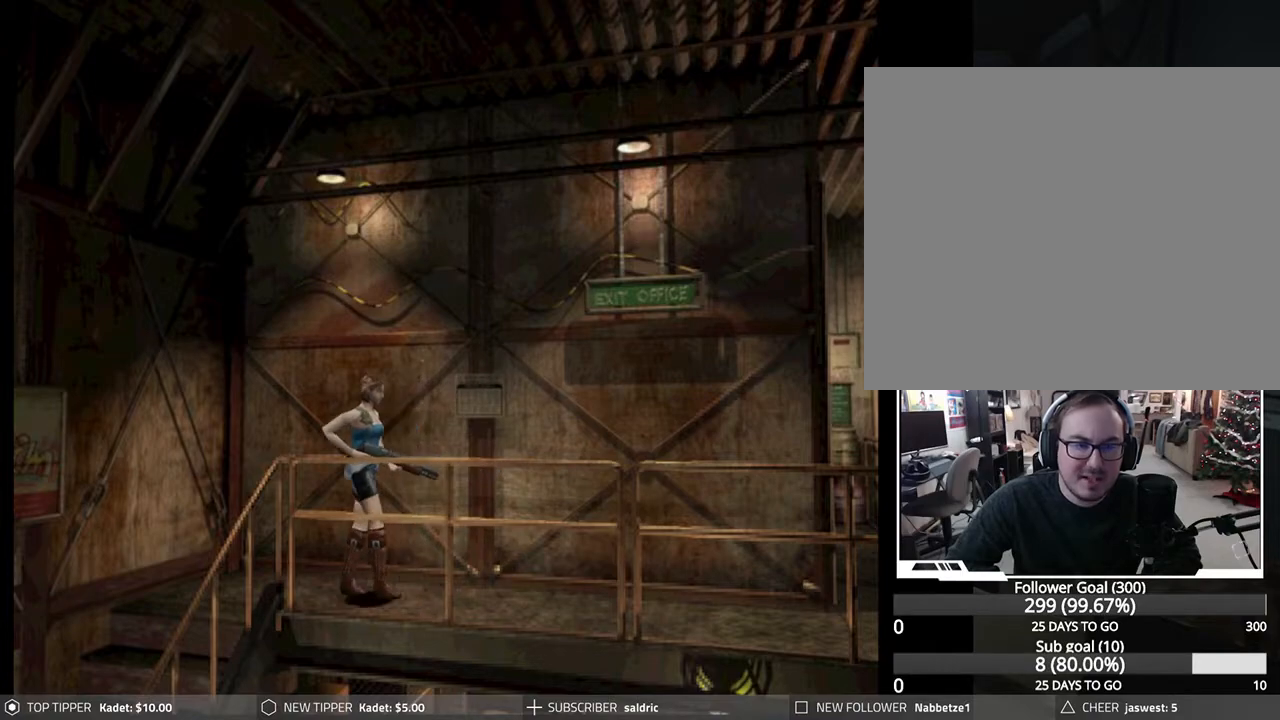
{"buttons": ["DPAD_DOWN"], "left_stick": "center", "events": [[117, "DPAD_LEFT", "down"], [300, "DPAD_LEFT", "up"]]}
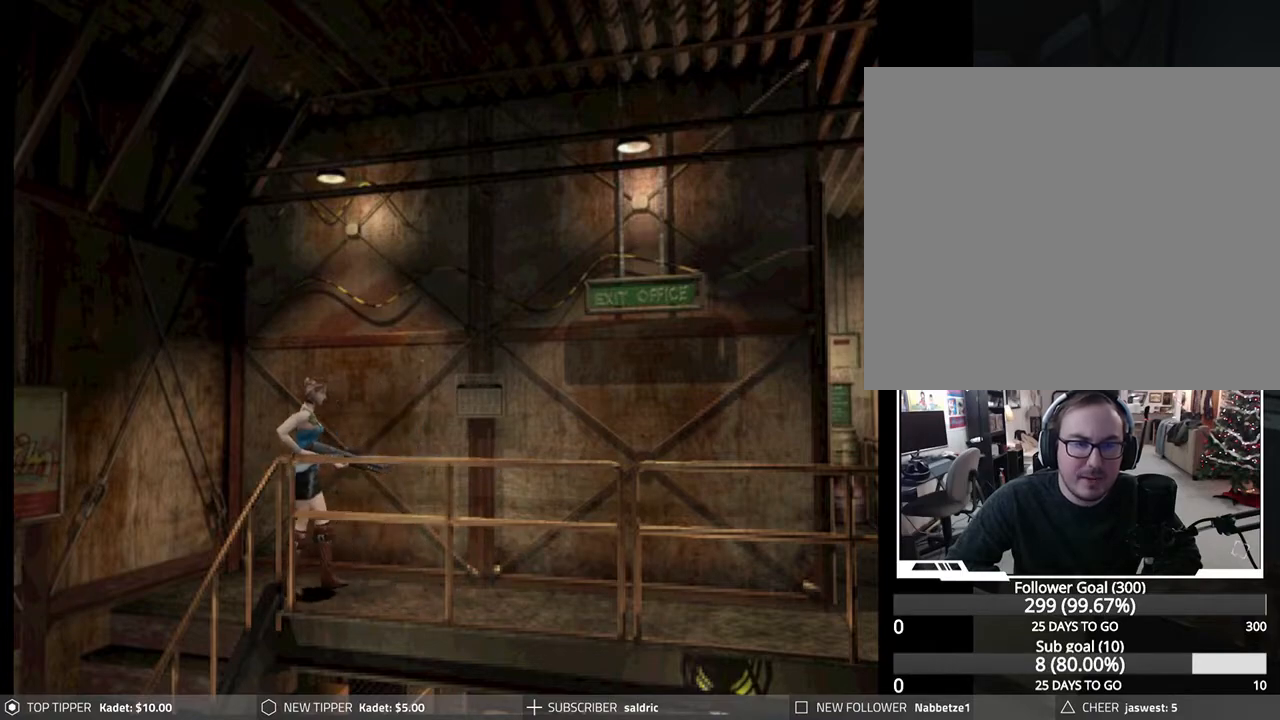
{"buttons": ["DPAD_DOWN", "DPAD_LEFT"], "left_stick": "center", "events": [[67, "DPAD_LEFT", "down"]]}
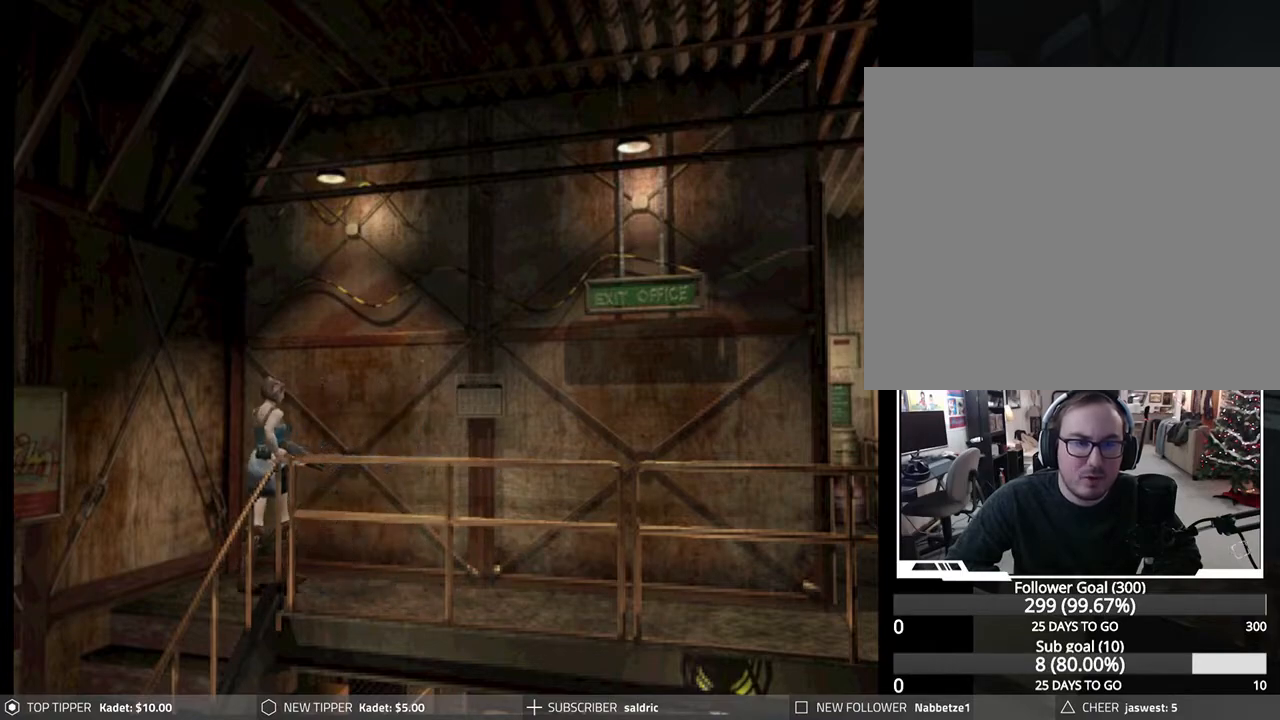
{"buttons": ["DPAD_DOWN", "DPAD_RIGHT"], "left_stick": "center", "events": [[83, "DPAD_LEFT", "up"], [167, "DPAD_RIGHT", "down"]]}
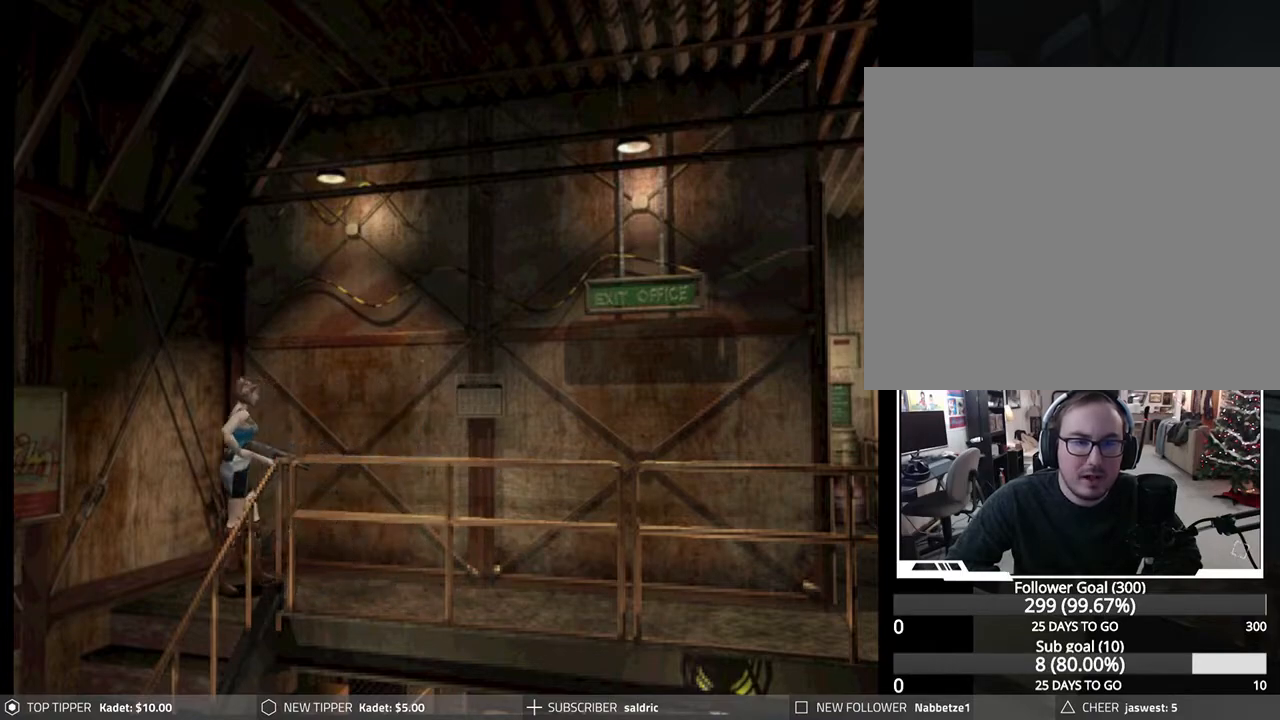
{"buttons": ["DPAD_DOWN", "DPAD_LEFT"], "left_stick": "center", "events": [[183, "DPAD_RIGHT", "up"], [283, "DPAD_LEFT", "down"]]}
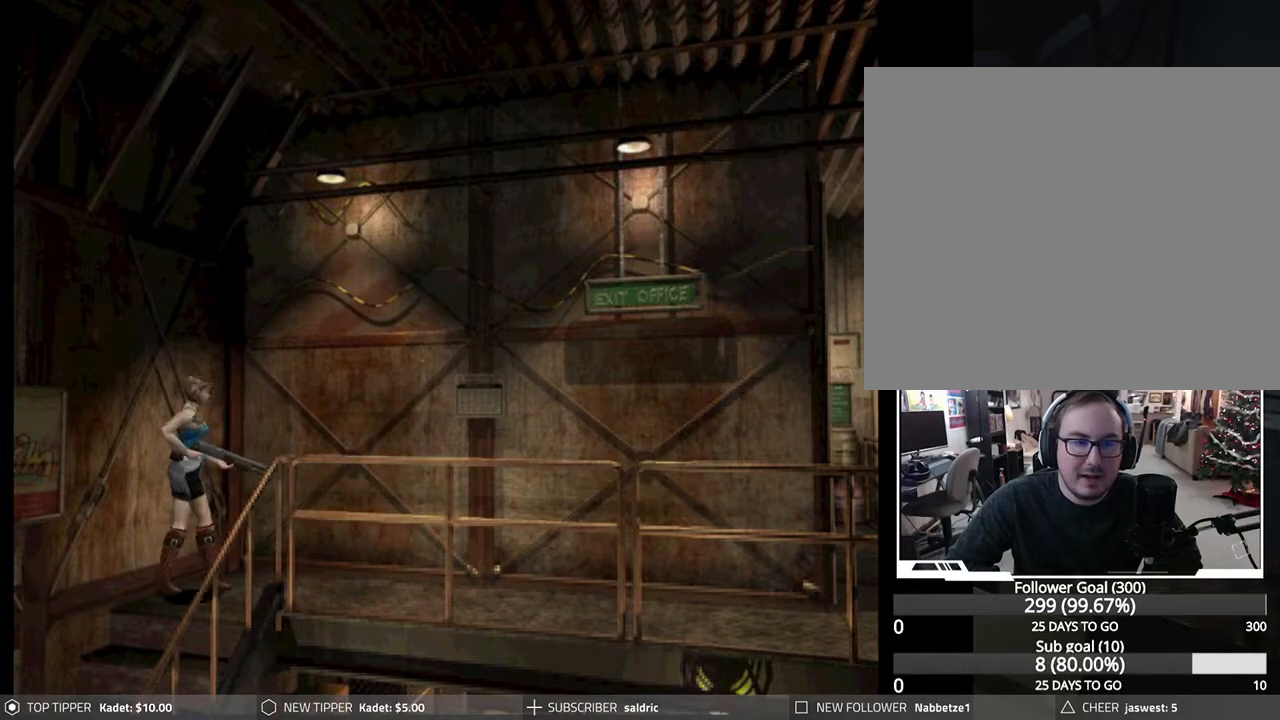
{"buttons": ["DPAD_DOWN"], "left_stick": "center", "events": [[217, "DPAD_LEFT", "up"]]}
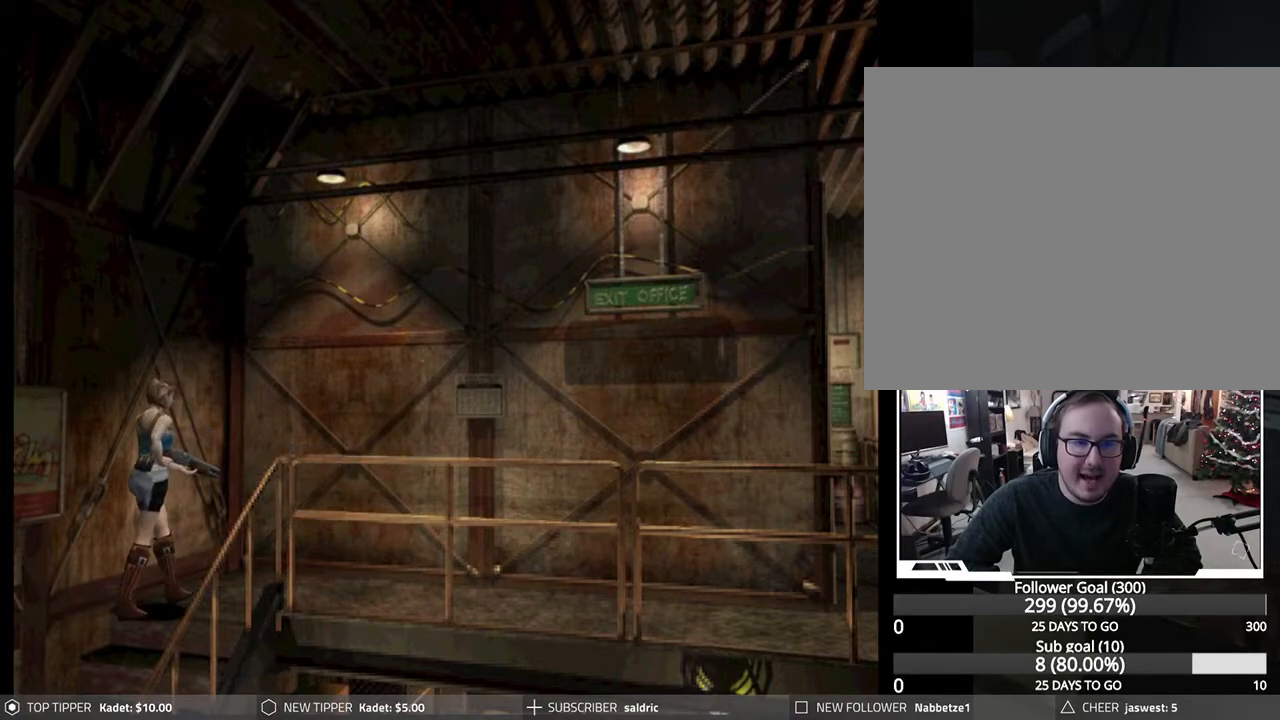
{"buttons": ["DPAD_DOWN"], "left_stick": "center", "events": []}
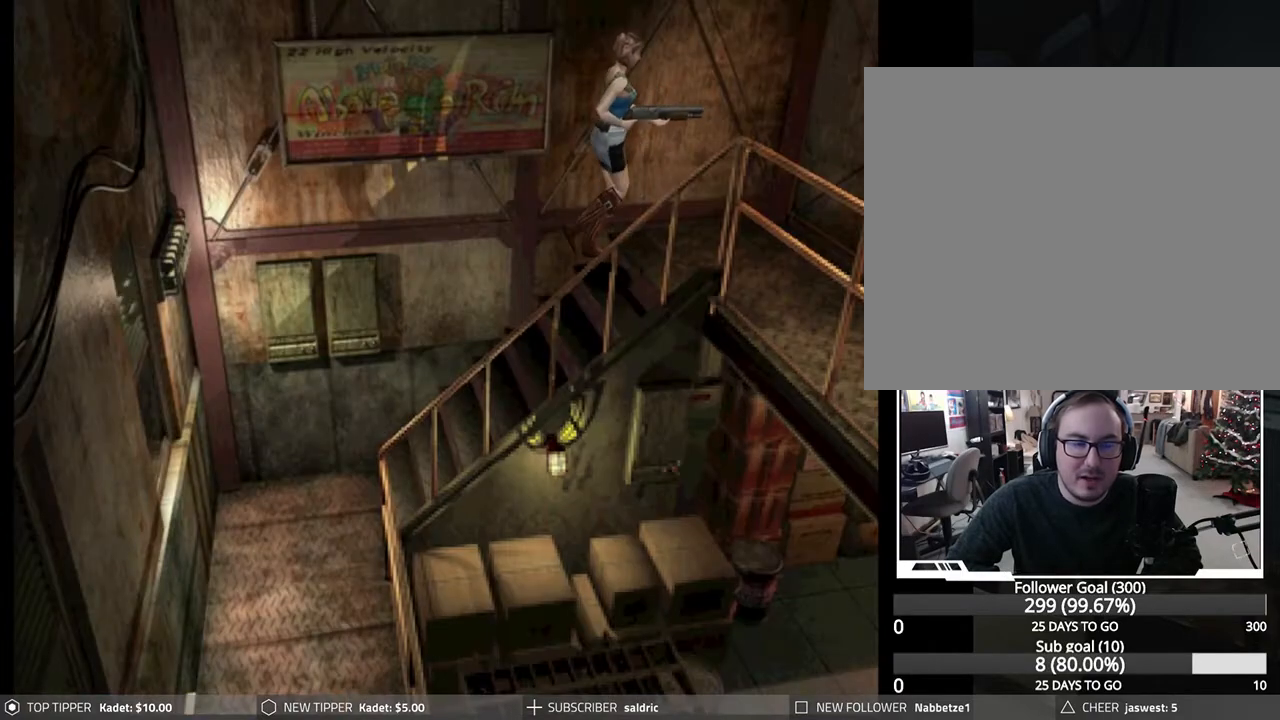
{"buttons": ["DPAD_DOWN"], "left_stick": "center", "events": [[250, "DPAD_LEFT", "down"], [383, "DPAD_LEFT", "up"]]}
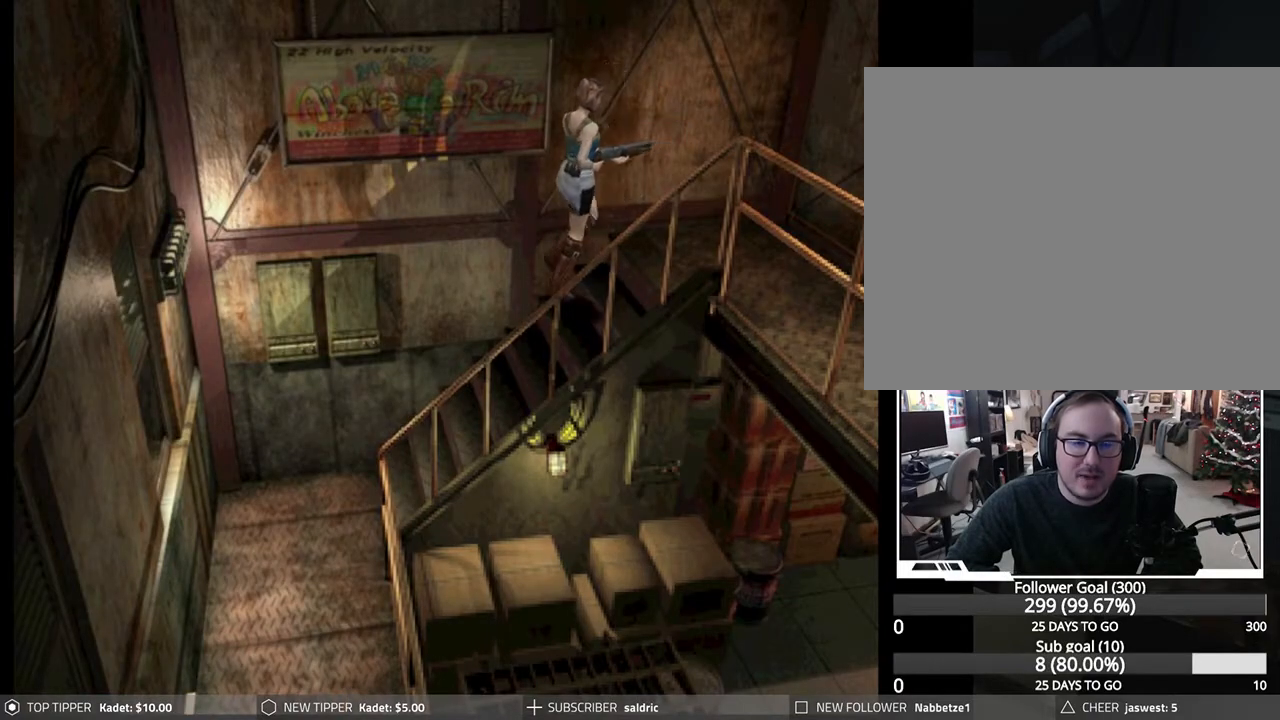
{"buttons": ["DPAD_DOWN"], "left_stick": "center", "events": []}